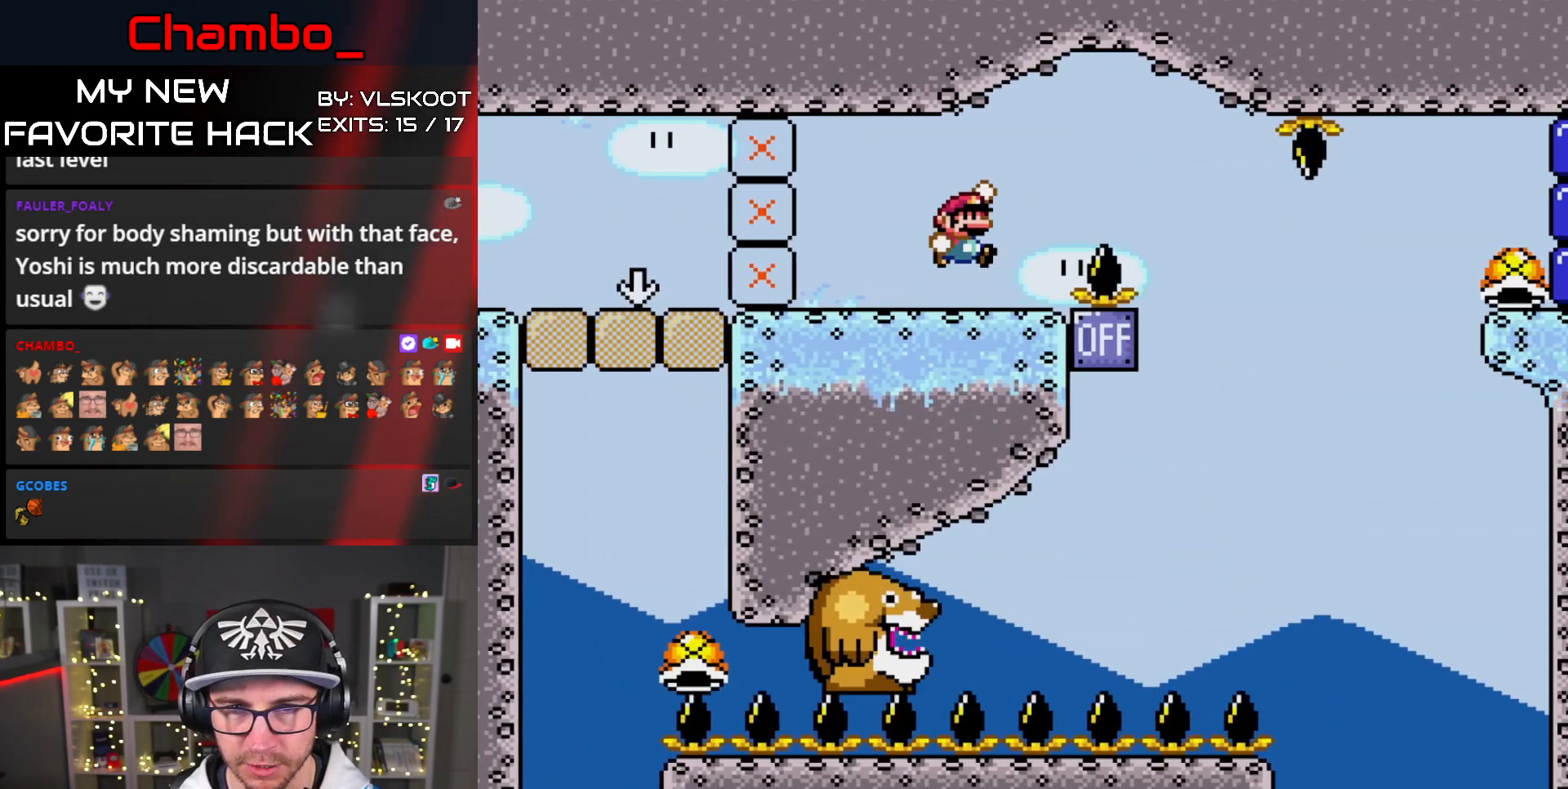
Gameplay with a controller (Nintendo layout); each line is a JSON object with the inputs held at the frame after it. "events" lists button and stick changes between this image and that frame as [ms after this image, input, new state], when the widget could be followed in between. Not read: L1 L3 R1 R3 SELECT START.
{"buttons": ["Y", "DPAD_LEFT"]}
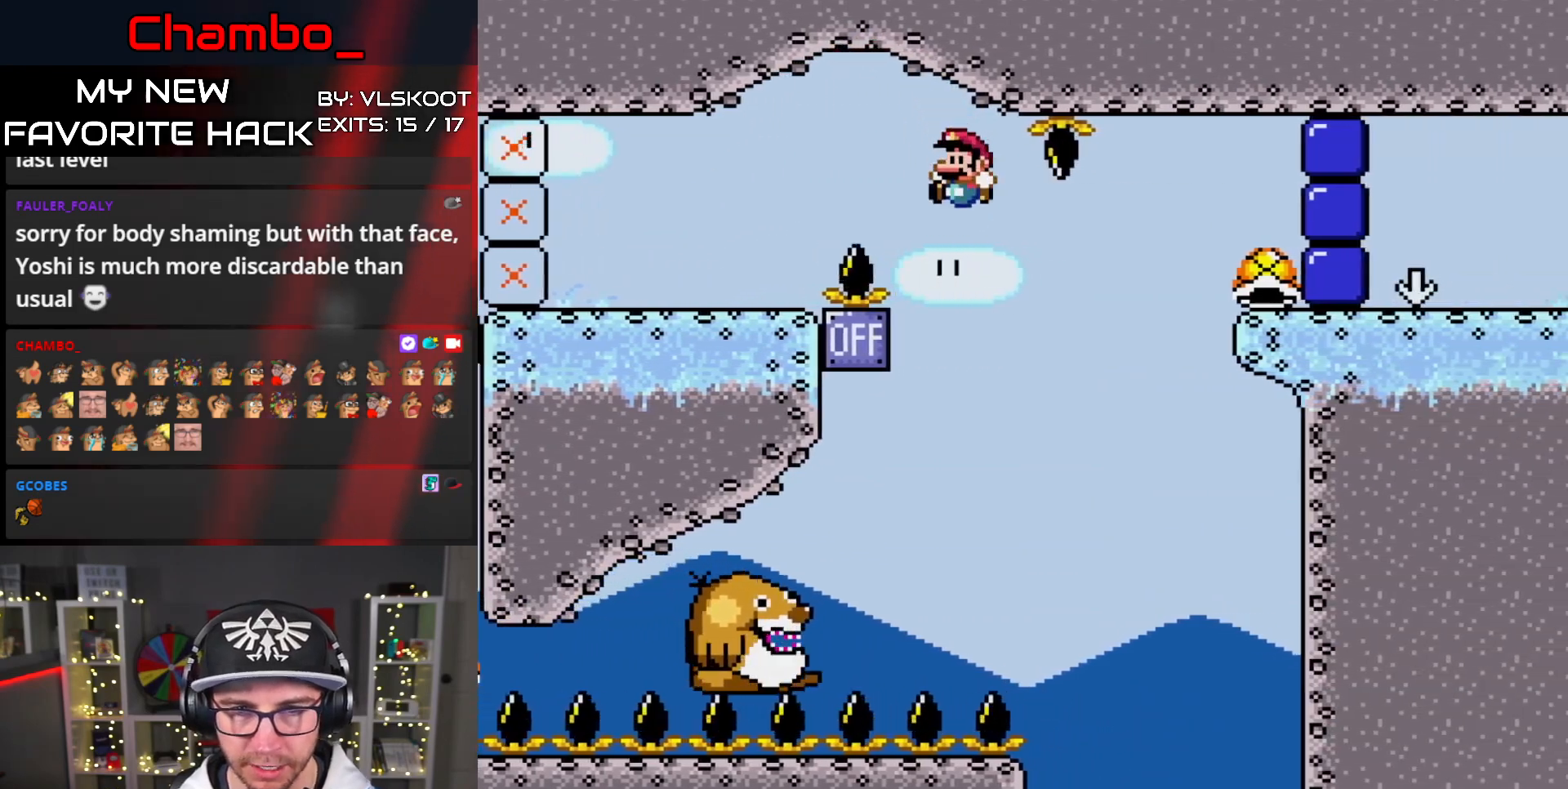
{"buttons": ["B", "Y"], "events": [[167, "B", "down"], [283, "B", "up"], [350, "DPAD_LEFT", "up"], [367, "DPAD_RIGHT", "down"], [383, "B", "down"], [433, "DPAD_RIGHT", "up"]]}
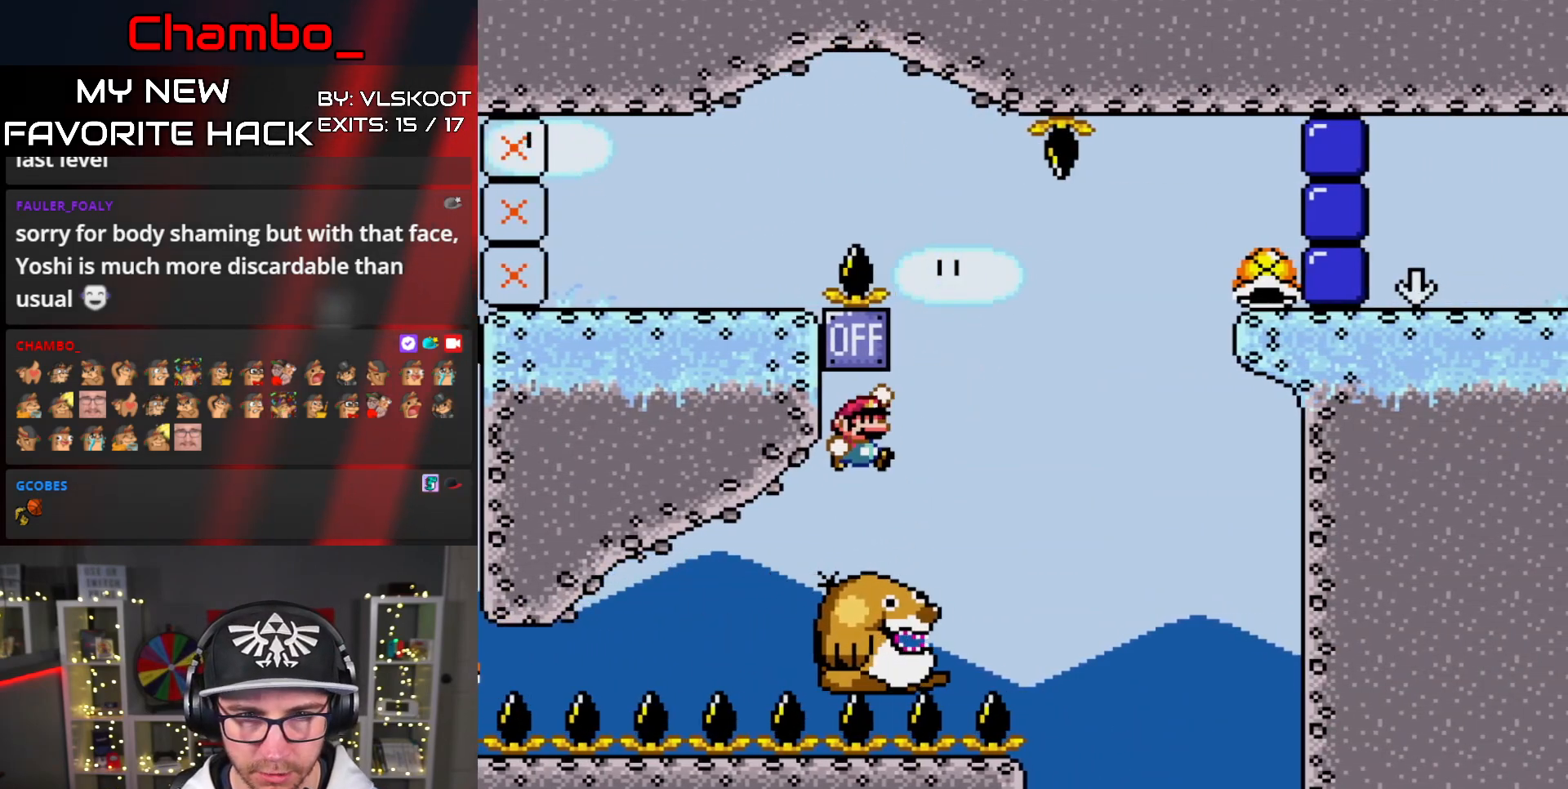
{"buttons": ["B", "Y", "DPAD_RIGHT"]}
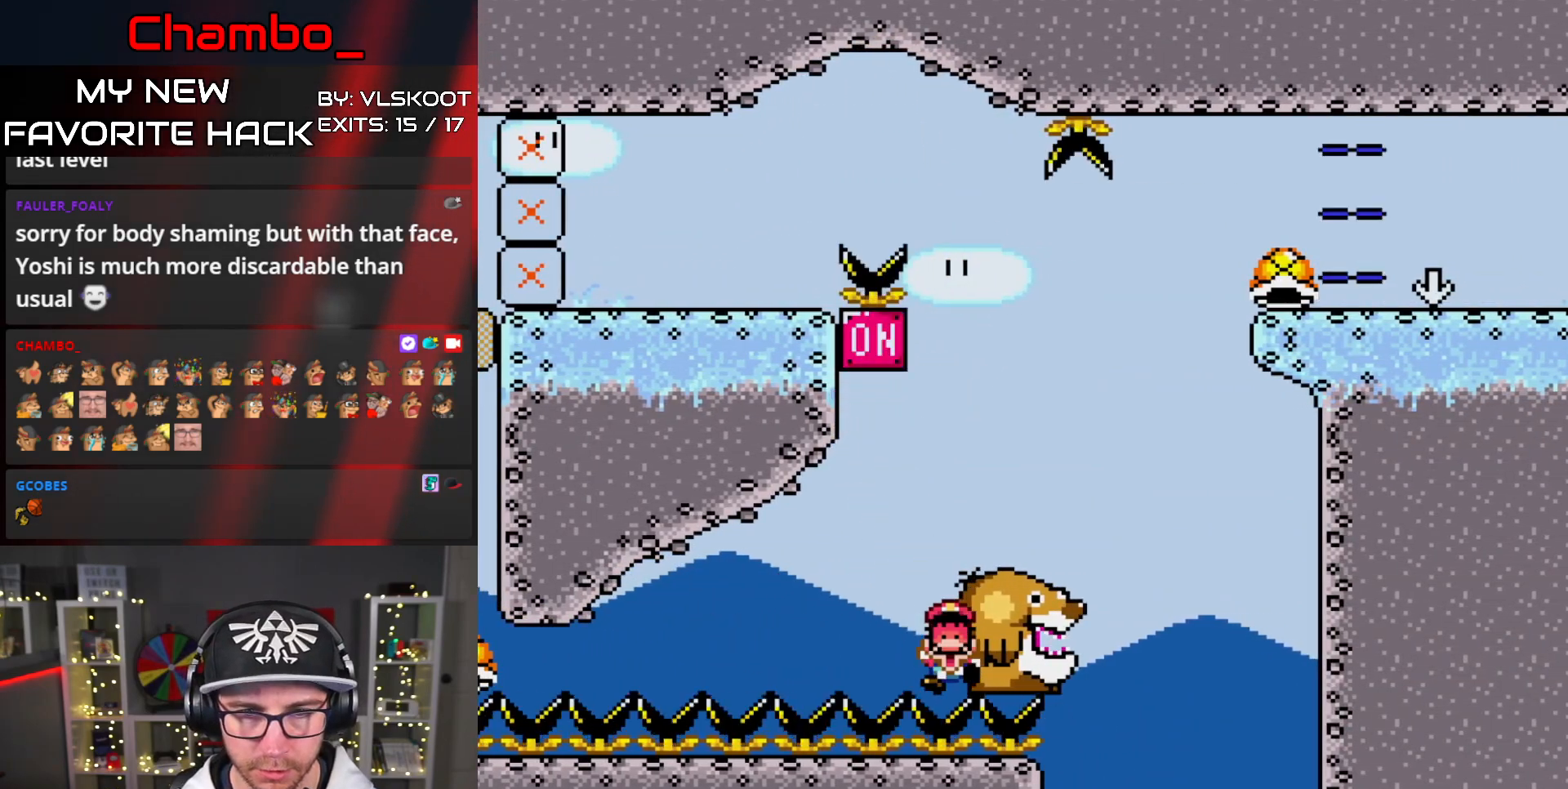
{"buttons": []}
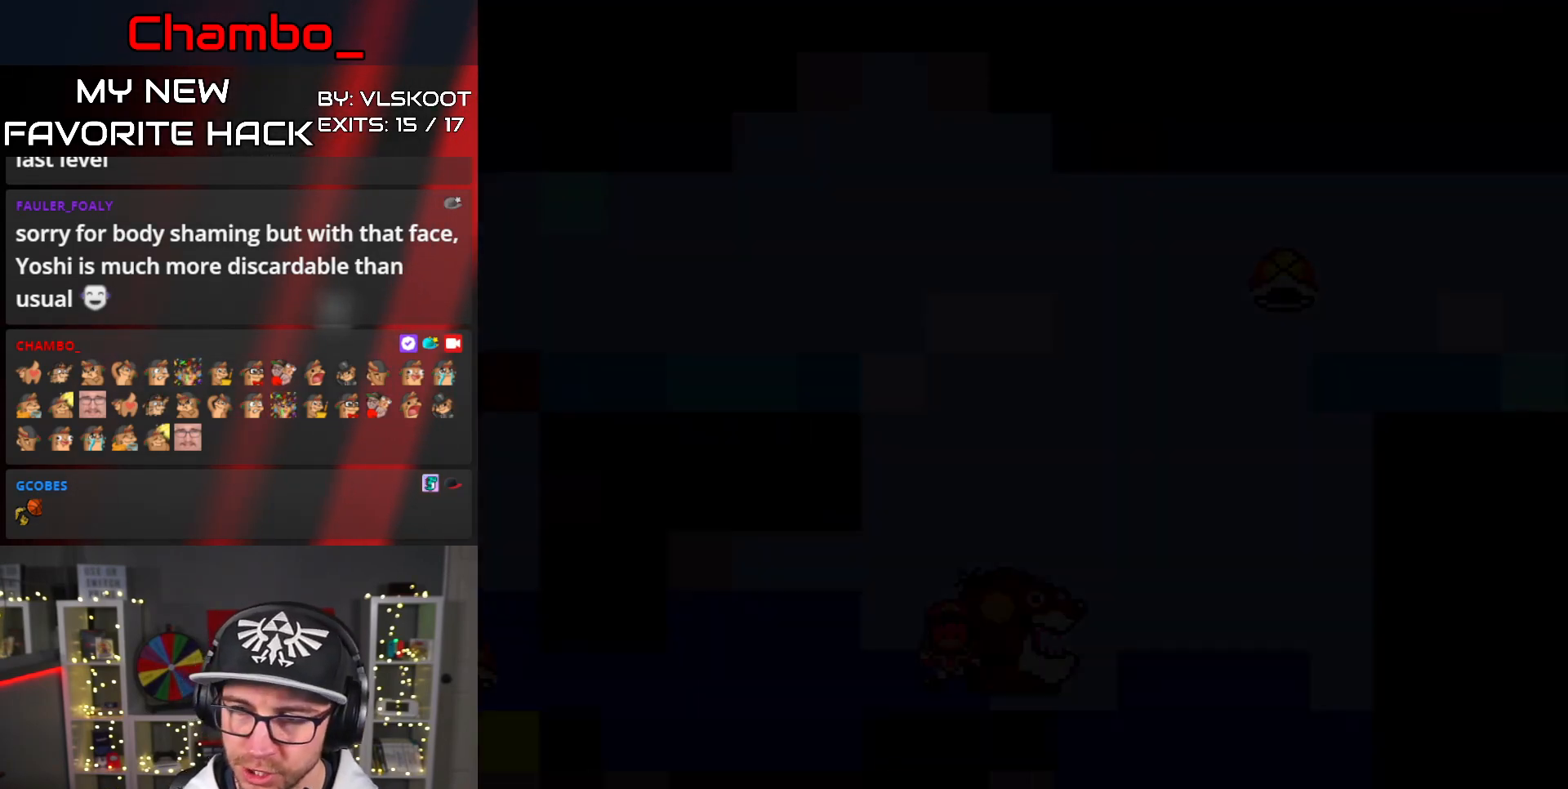
{"buttons": [], "events": []}
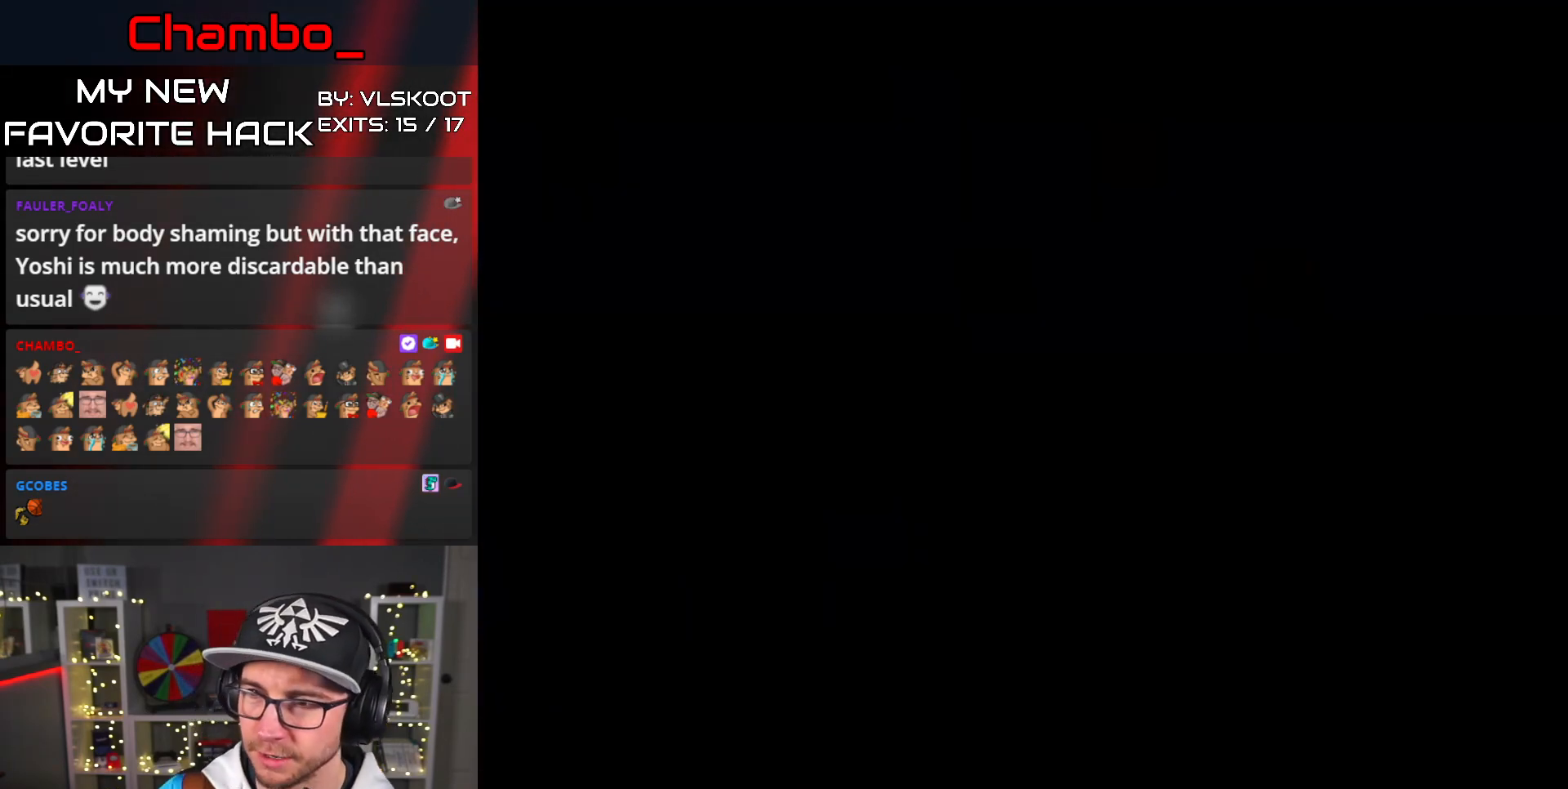
{"buttons": [], "events": []}
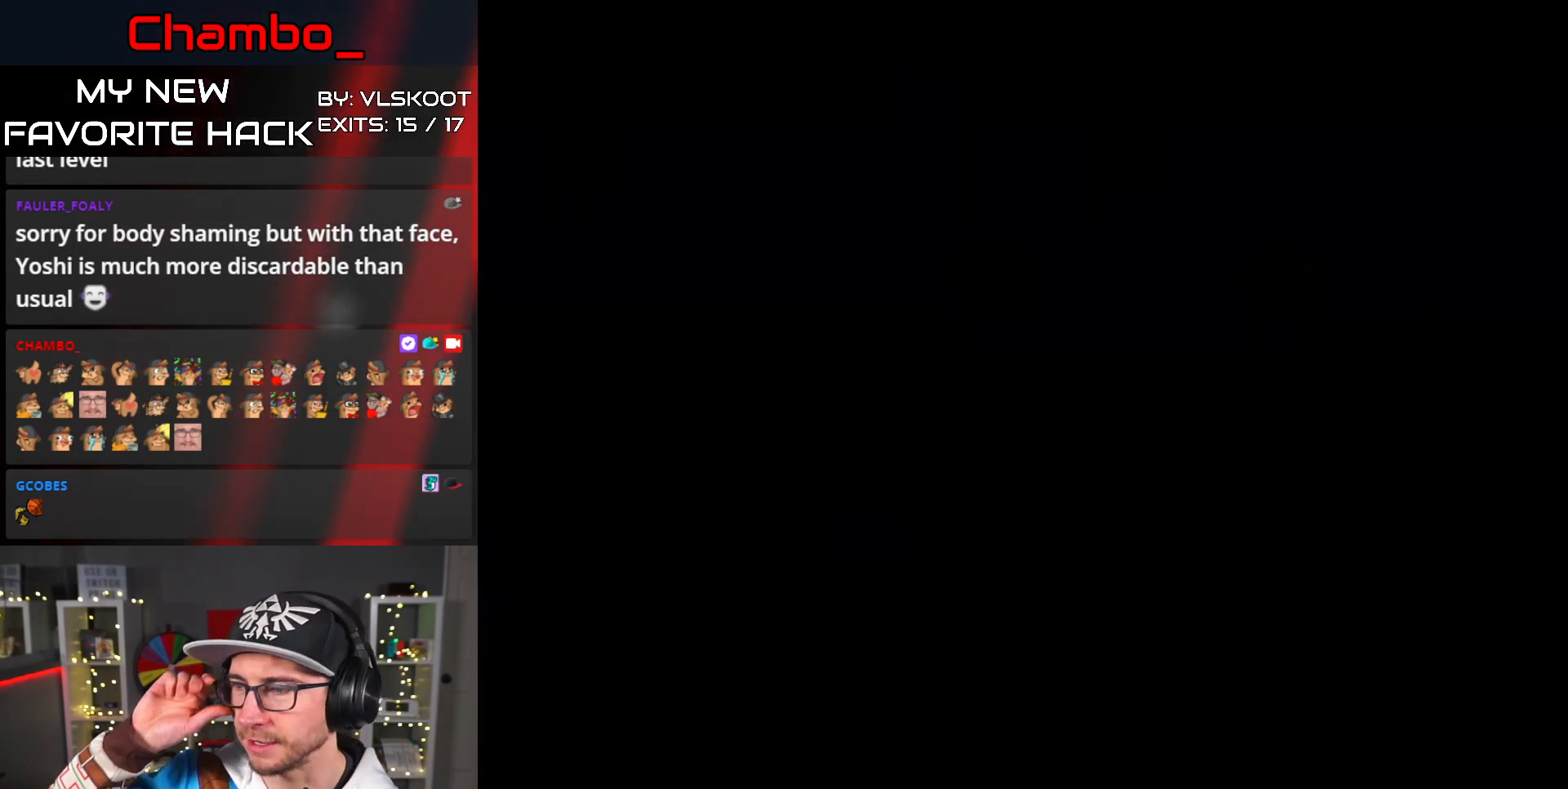
{"buttons": [], "events": []}
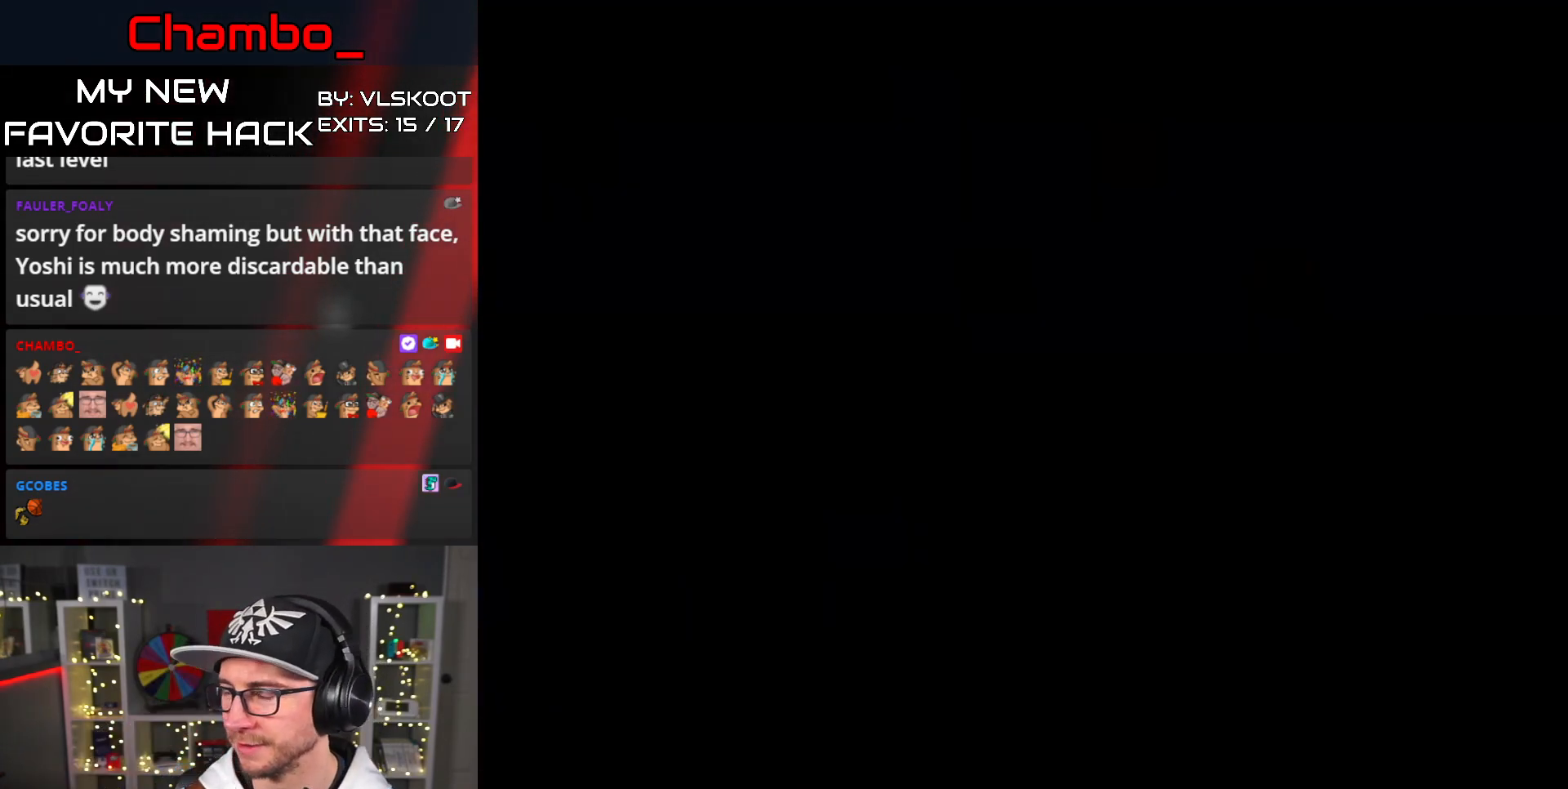
{"buttons": ["Y", "DPAD_RIGHT"], "events": [[133, "DPAD_RIGHT", "down"], [200, "Y", "down"]]}
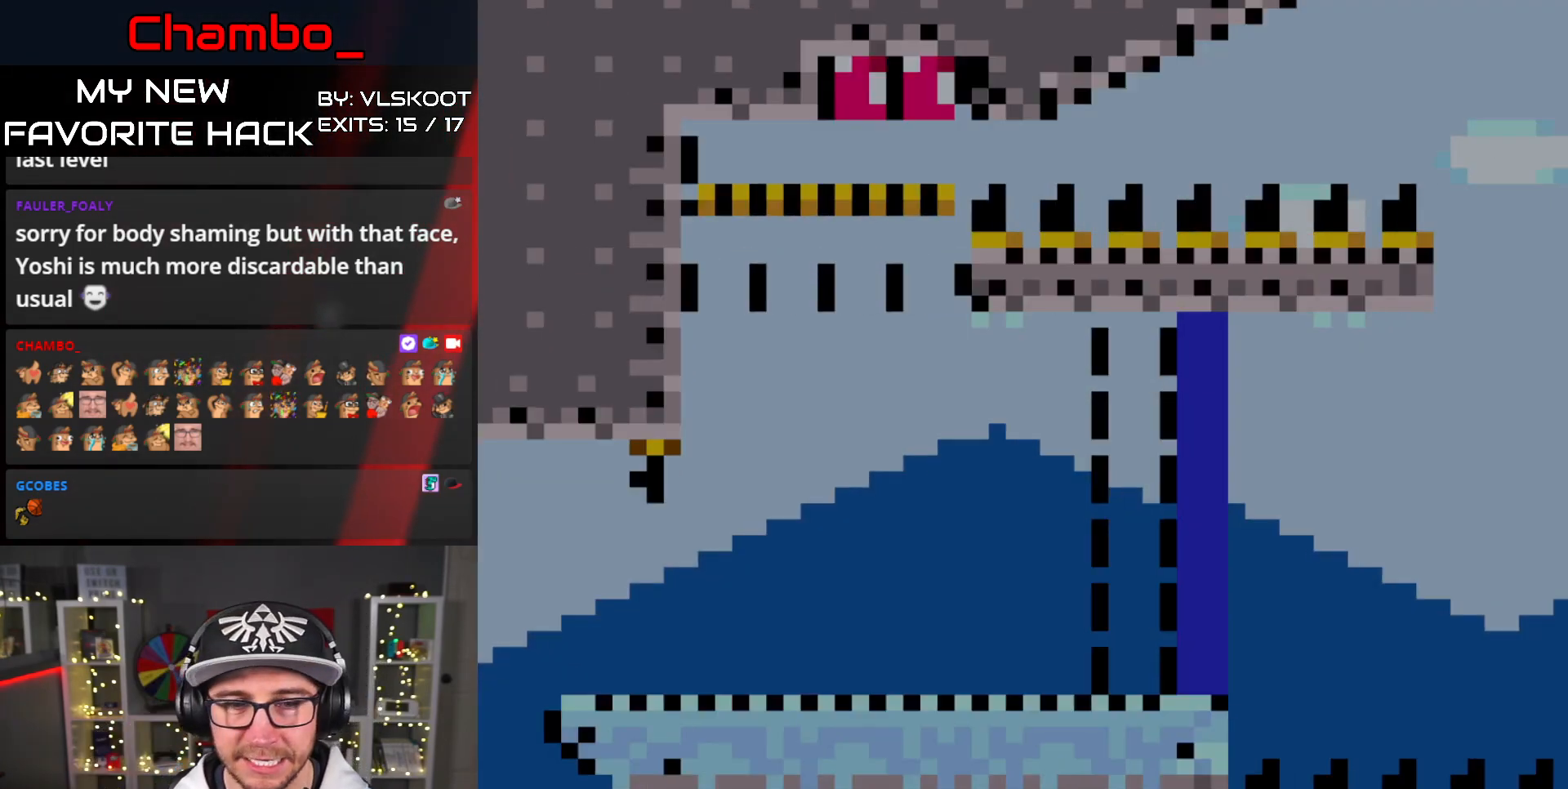
{"buttons": ["DPAD_UP", "DPAD_RIGHT"], "events": [[333, "DPAD_UP", "down"], [500, "Y", "up"]]}
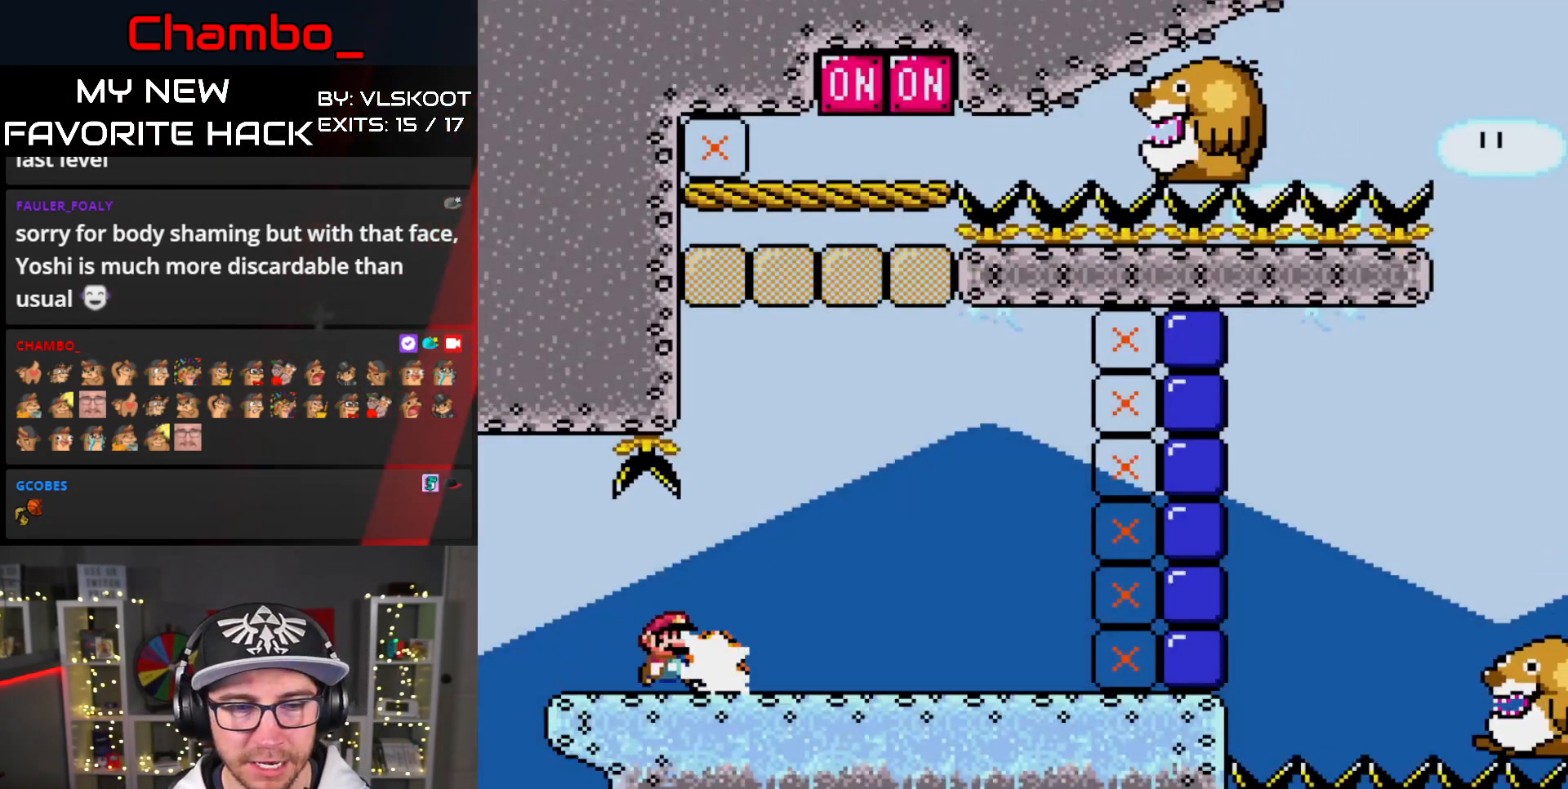
{"buttons": ["Y", "DPAD_RIGHT"]}